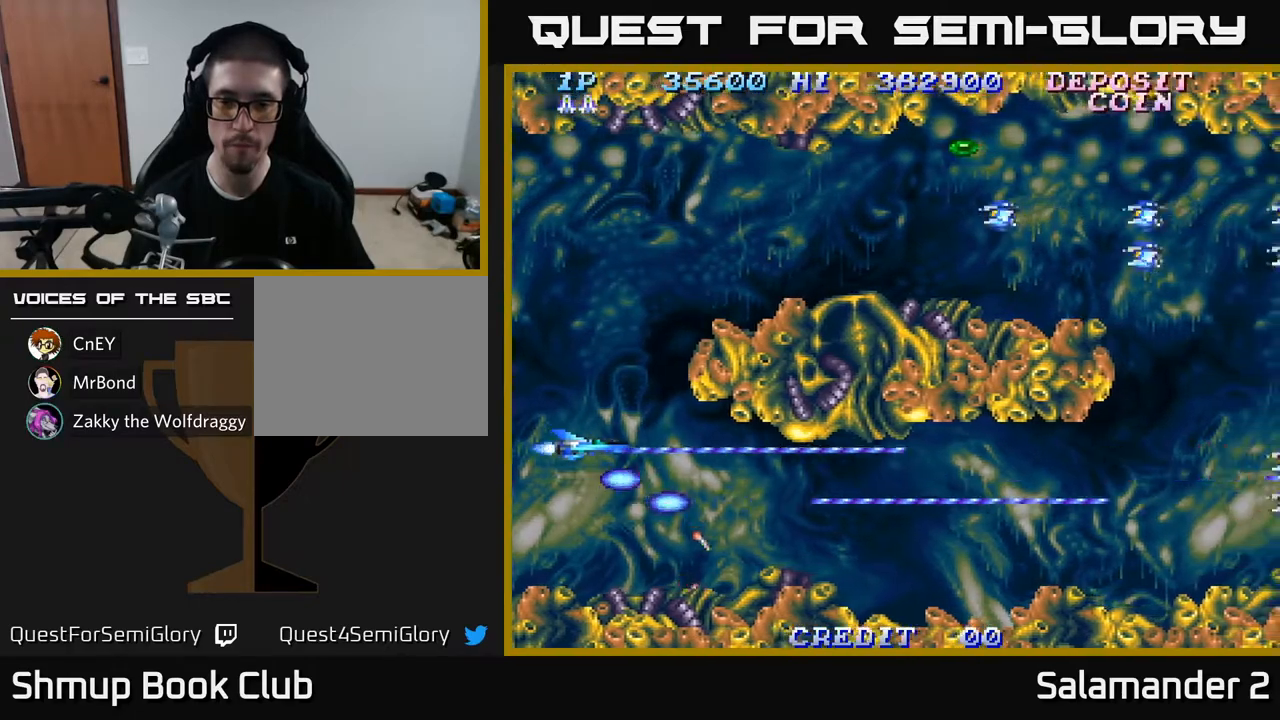
Gameplay with a controller (Xbox layout); each line is a JSON object with the inputs held at the frame after it. "events" lists button and stick changes between this image and that frame as [ms after this image, input, new state], when the widget could be followed in between.
{"buttons": ["A", "DPAD_UP"], "left_stick": "center", "right_stick": "center", "events": [[183, "DPAD_UP", "down"]]}
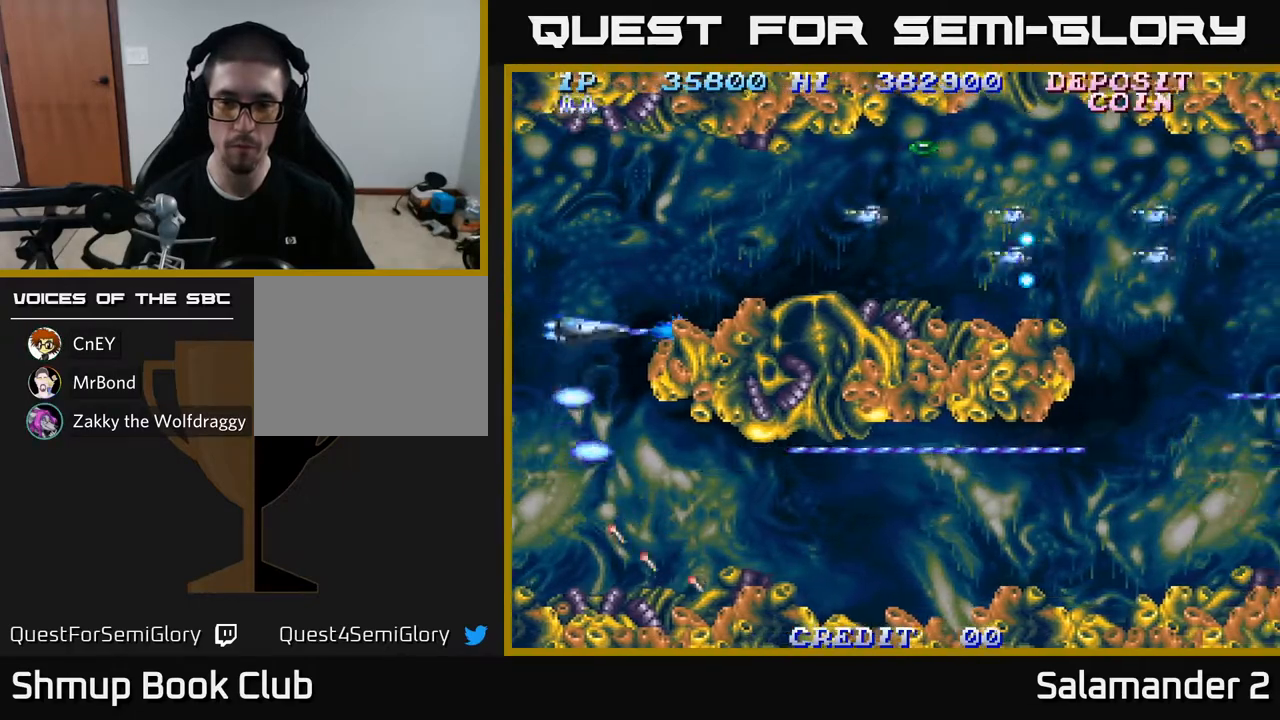
{"buttons": ["A"], "left_stick": "center", "right_stick": "center", "events": [[317, "DPAD_UP", "up"], [350, "DPAD_RIGHT", "down"], [417, "DPAD_RIGHT", "up"]]}
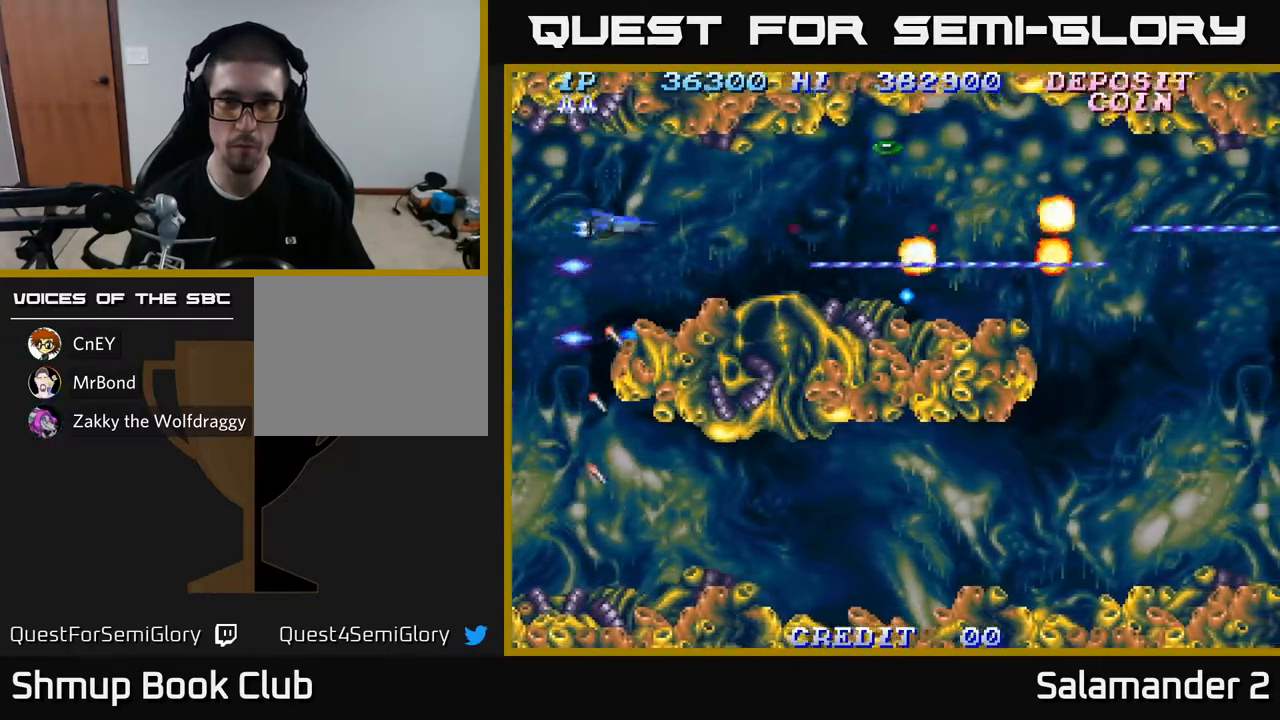
{"buttons": ["A", "DPAD_RIGHT"], "left_stick": "center", "right_stick": "center", "events": [[100, "DPAD_UP", "down"], [167, "DPAD_RIGHT", "down"], [167, "DPAD_UP", "up"]]}
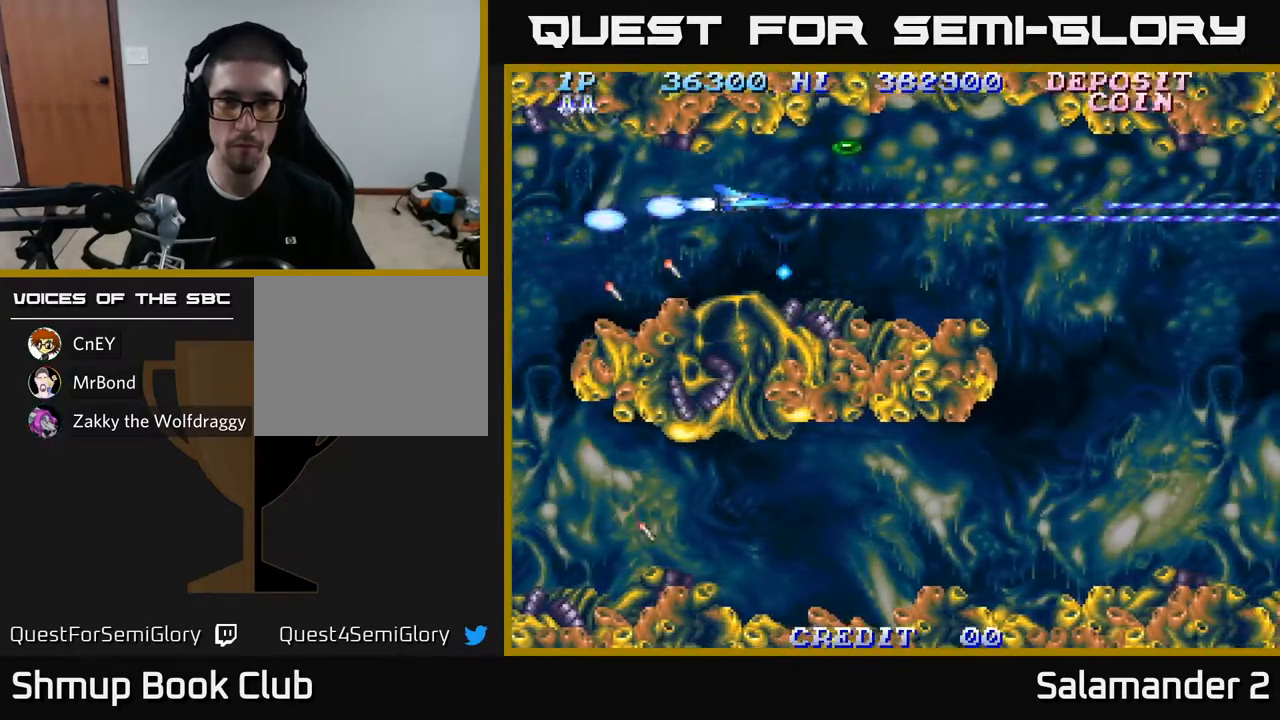
{"buttons": ["A", "DPAD_DOWN", "DPAD_RIGHT"], "left_stick": "center", "right_stick": "center", "events": [[67, "DPAD_UP", "down"], [233, "DPAD_UP", "up"], [417, "DPAD_DOWN", "down"]]}
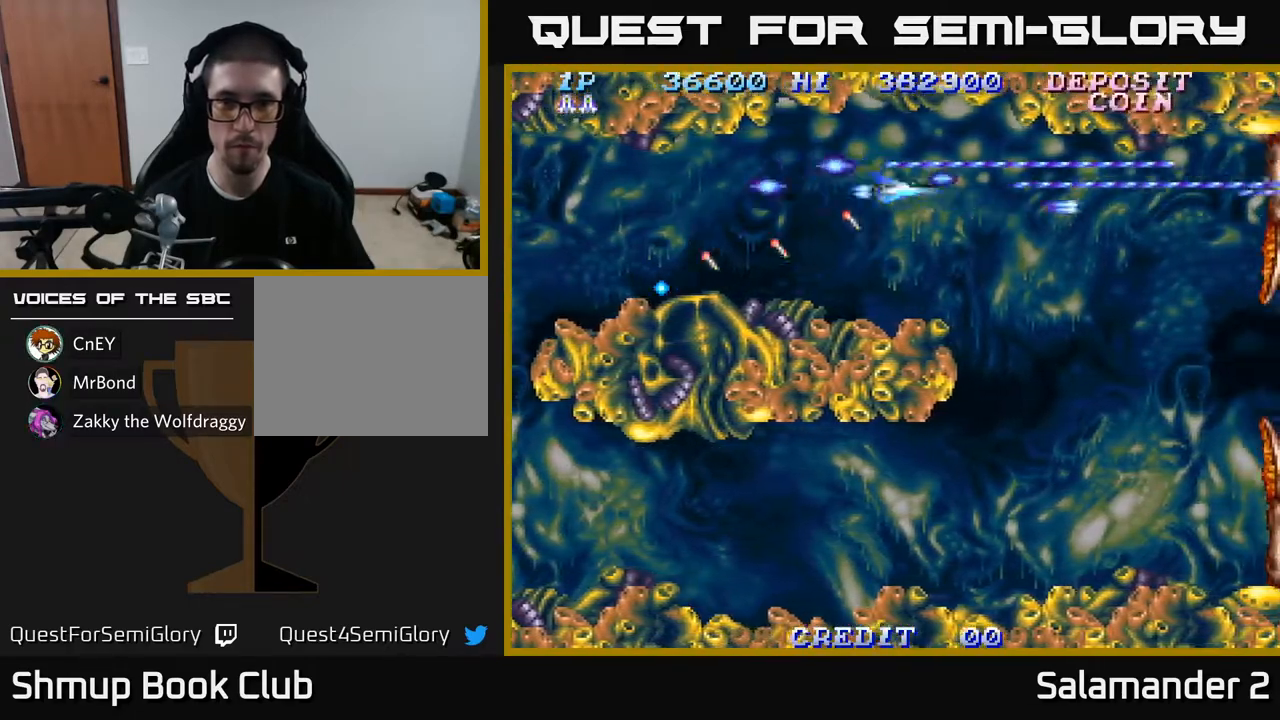
{"buttons": ["A", "DPAD_DOWN", "DPAD_RIGHT"], "left_stick": "center", "right_stick": "center", "events": []}
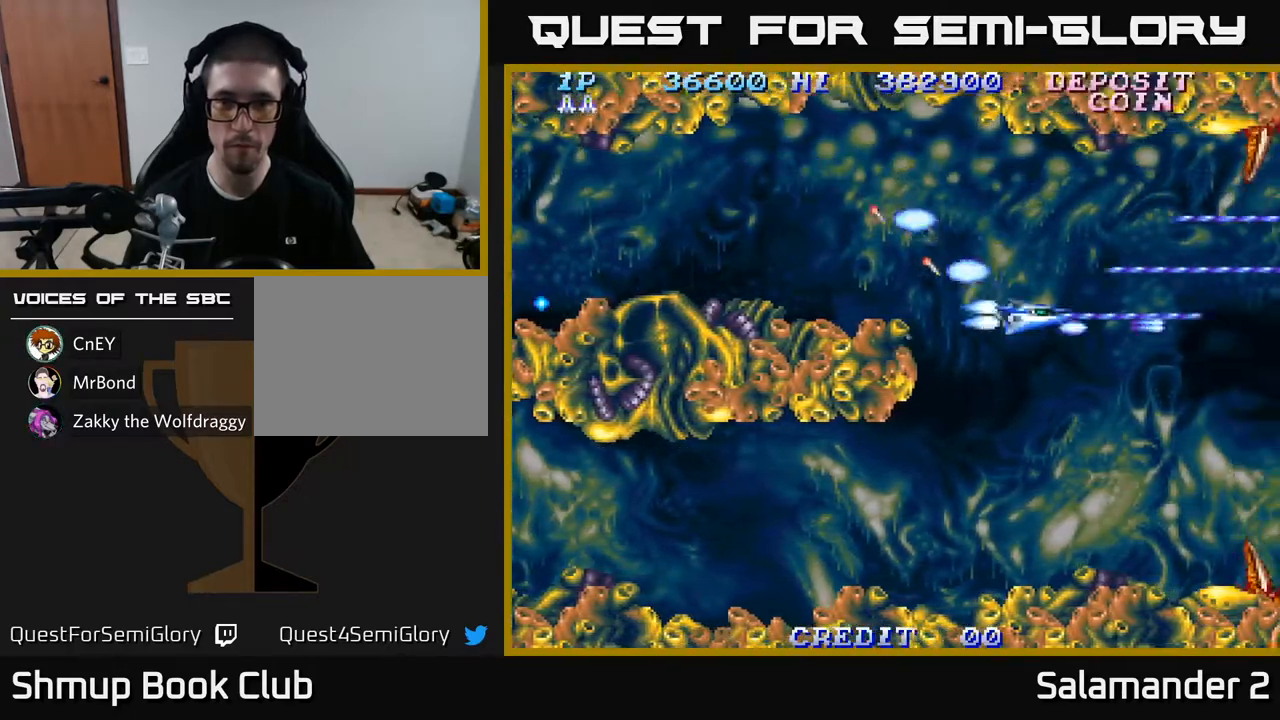
{"buttons": ["A", "DPAD_LEFT"], "left_stick": "center", "right_stick": "center", "events": [[17, "DPAD_RIGHT", "up"], [383, "DPAD_LEFT", "down"], [433, "DPAD_DOWN", "up"]]}
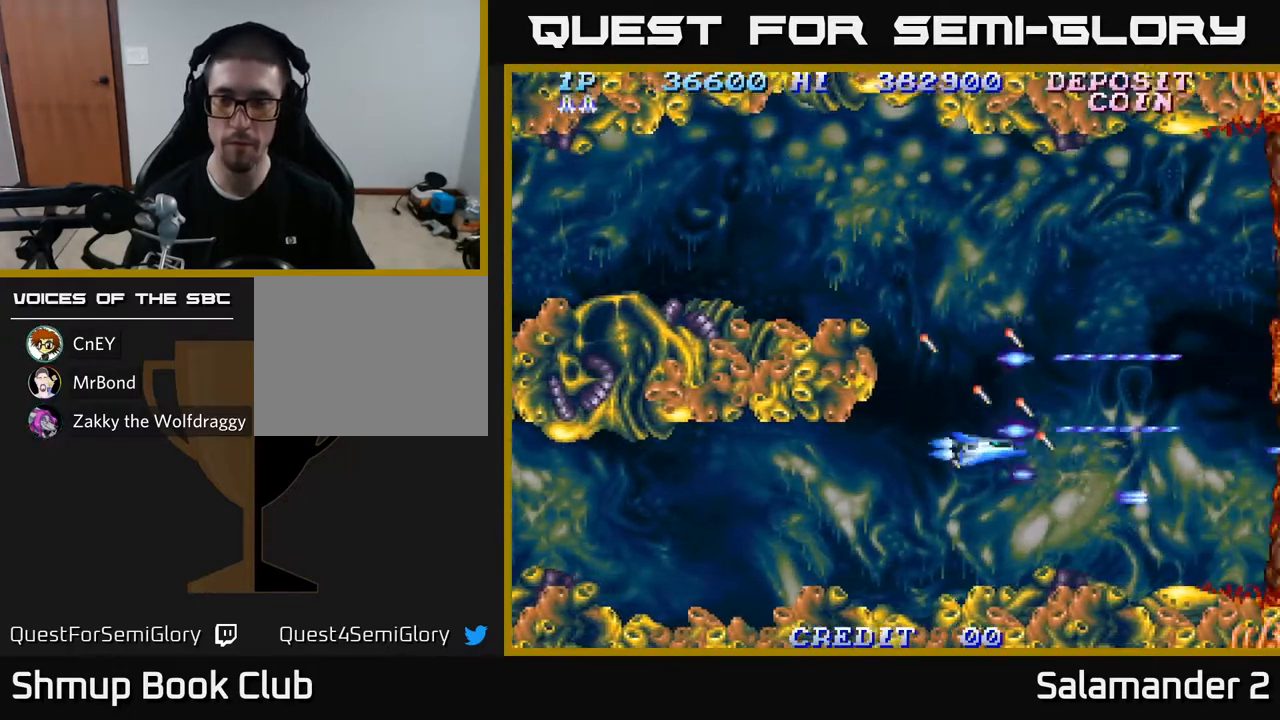
{"buttons": ["A", "DPAD_UP"], "left_stick": "center", "right_stick": "center", "events": [[17, "DPAD_UP", "down"], [67, "DPAD_LEFT", "up"]]}
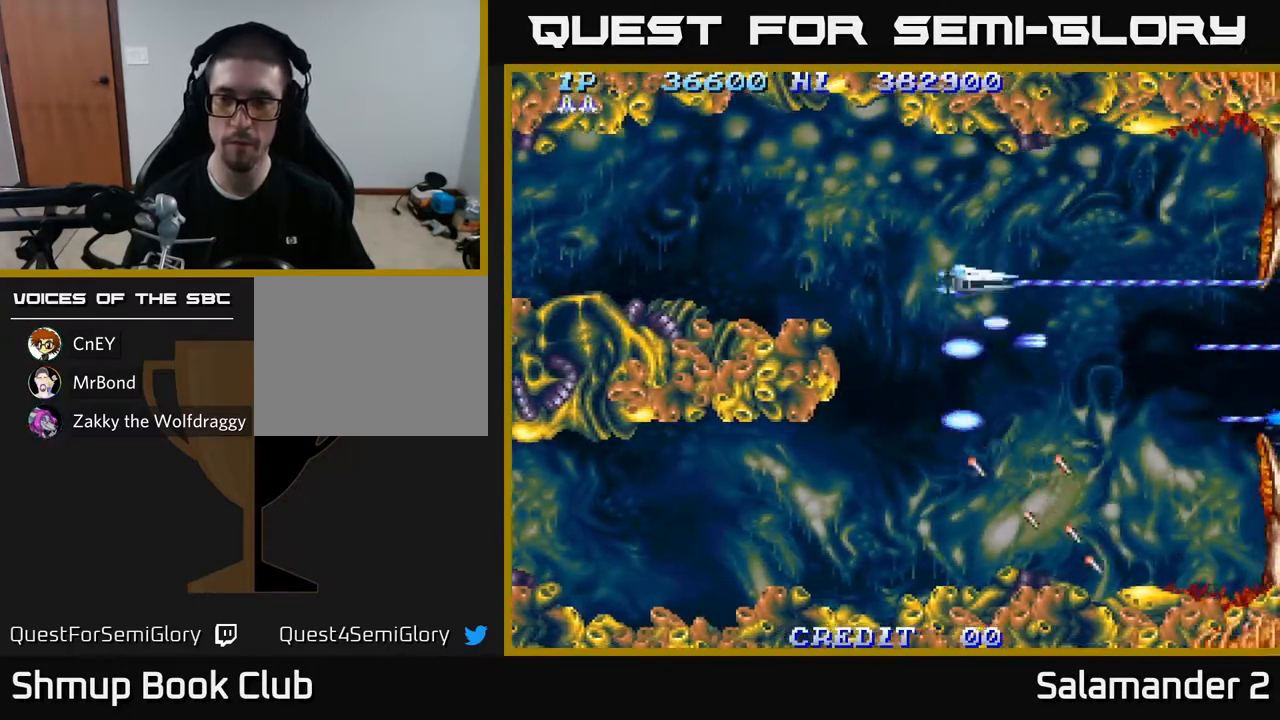
{"buttons": ["A", "DPAD_DOWN"], "left_stick": "center", "right_stick": "center", "events": [[83, "DPAD_LEFT", "down"], [150, "DPAD_UP", "up"], [217, "DPAD_DOWN", "down"], [217, "DPAD_LEFT", "up"]]}
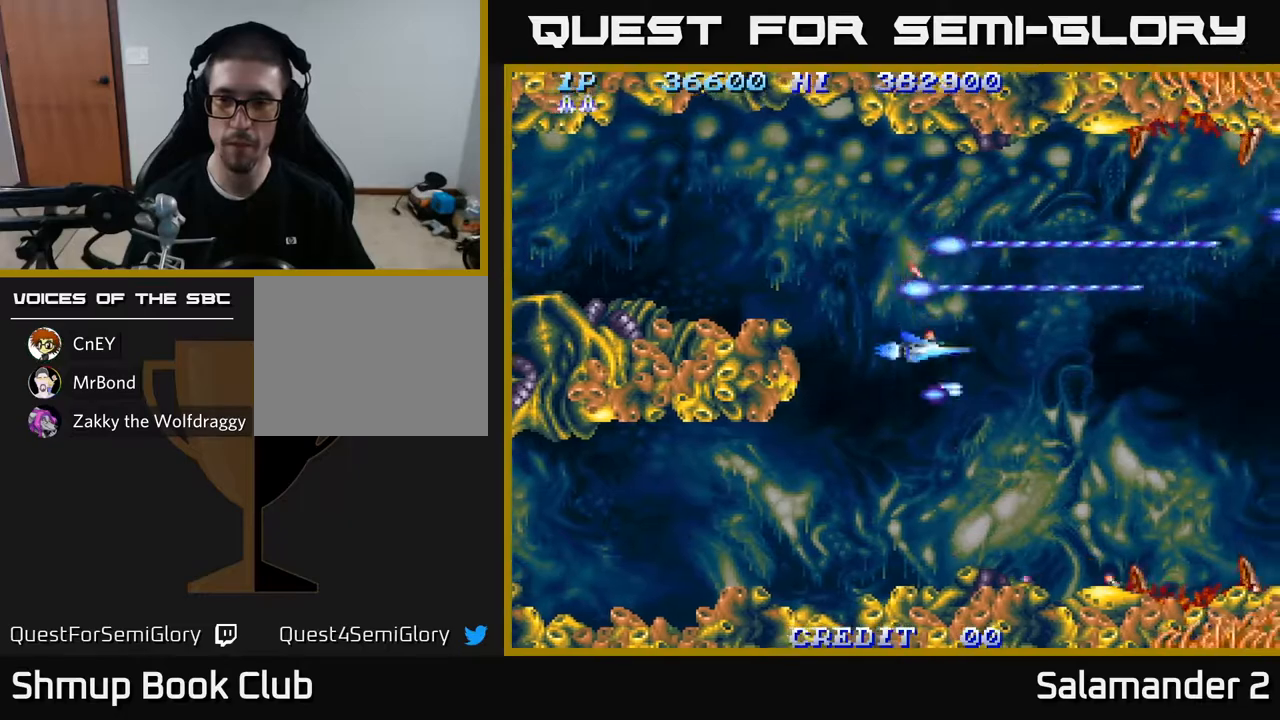
{"buttons": ["A", "DPAD_UP", "DPAD_LEFT"], "left_stick": "center", "right_stick": "center", "events": [[300, "DPAD_DOWN", "up"], [300, "DPAD_LEFT", "down"], [467, "DPAD_UP", "down"]]}
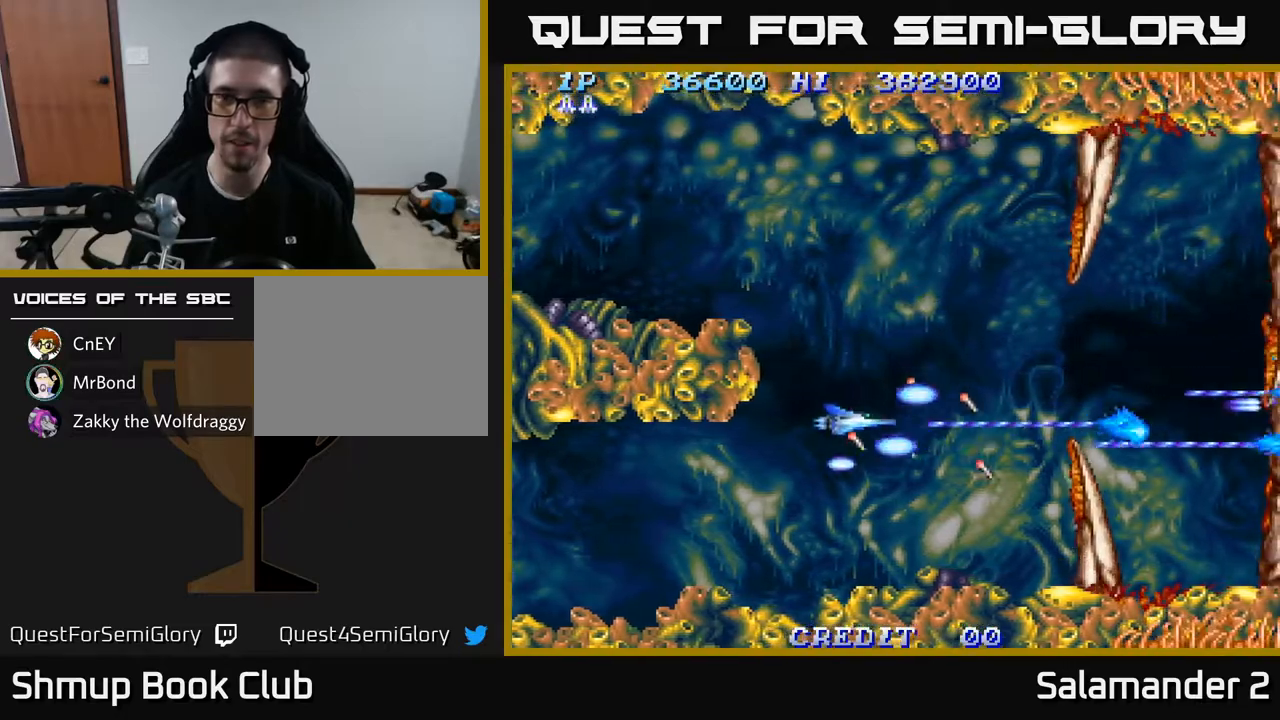
{"buttons": ["A"], "left_stick": "center", "right_stick": "center", "events": [[17, "DPAD_LEFT", "up"], [267, "DPAD_UP", "up"]]}
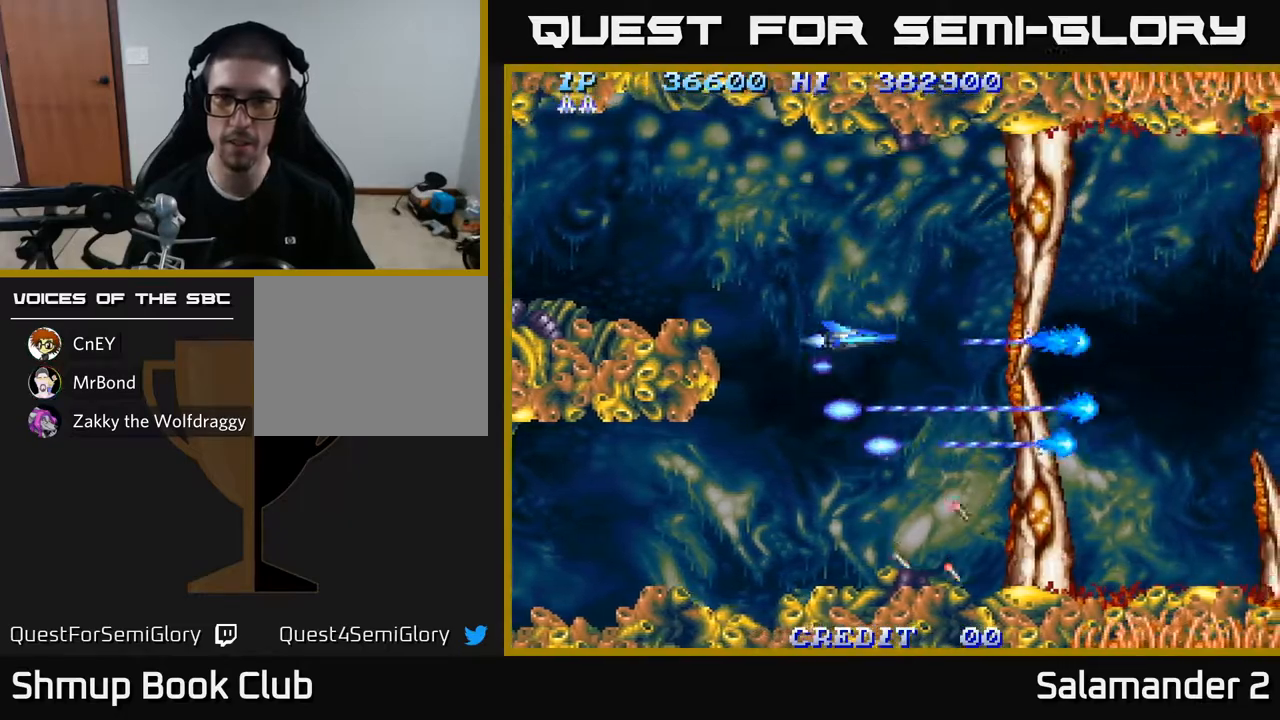
{"buttons": ["A"], "left_stick": "center", "right_stick": "center", "events": []}
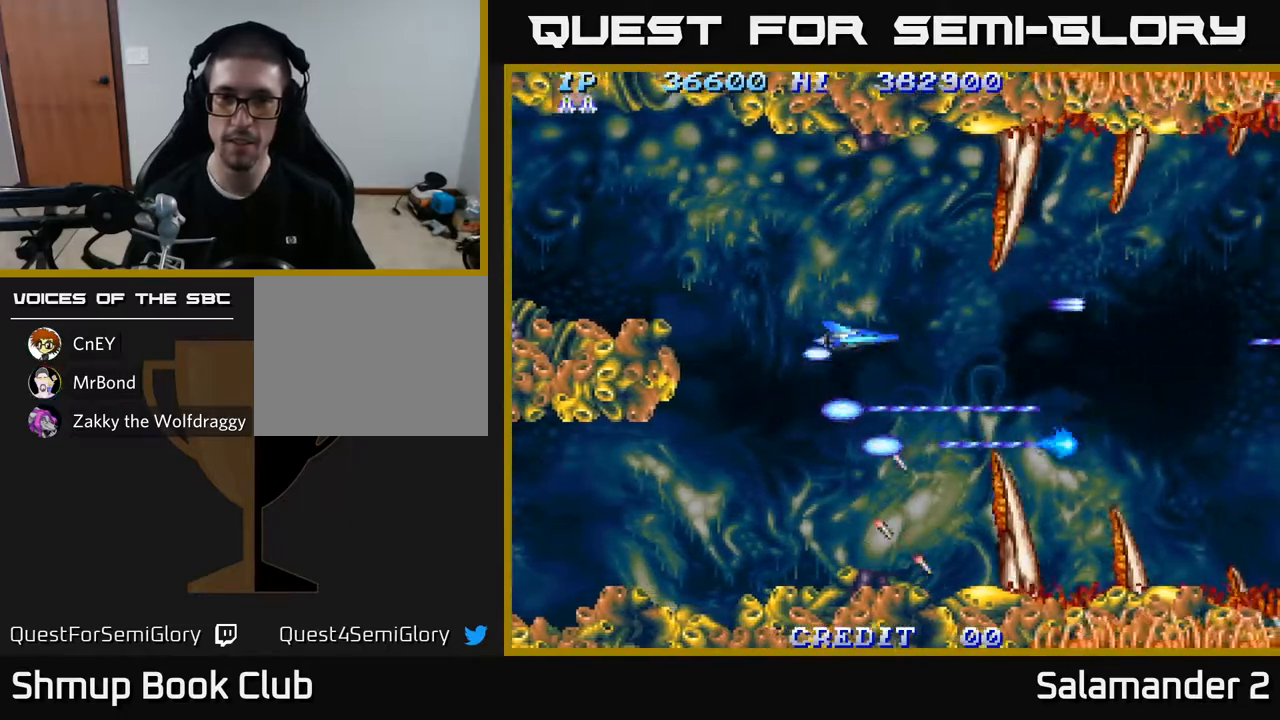
{"buttons": ["A"], "left_stick": "center", "right_stick": "center", "events": []}
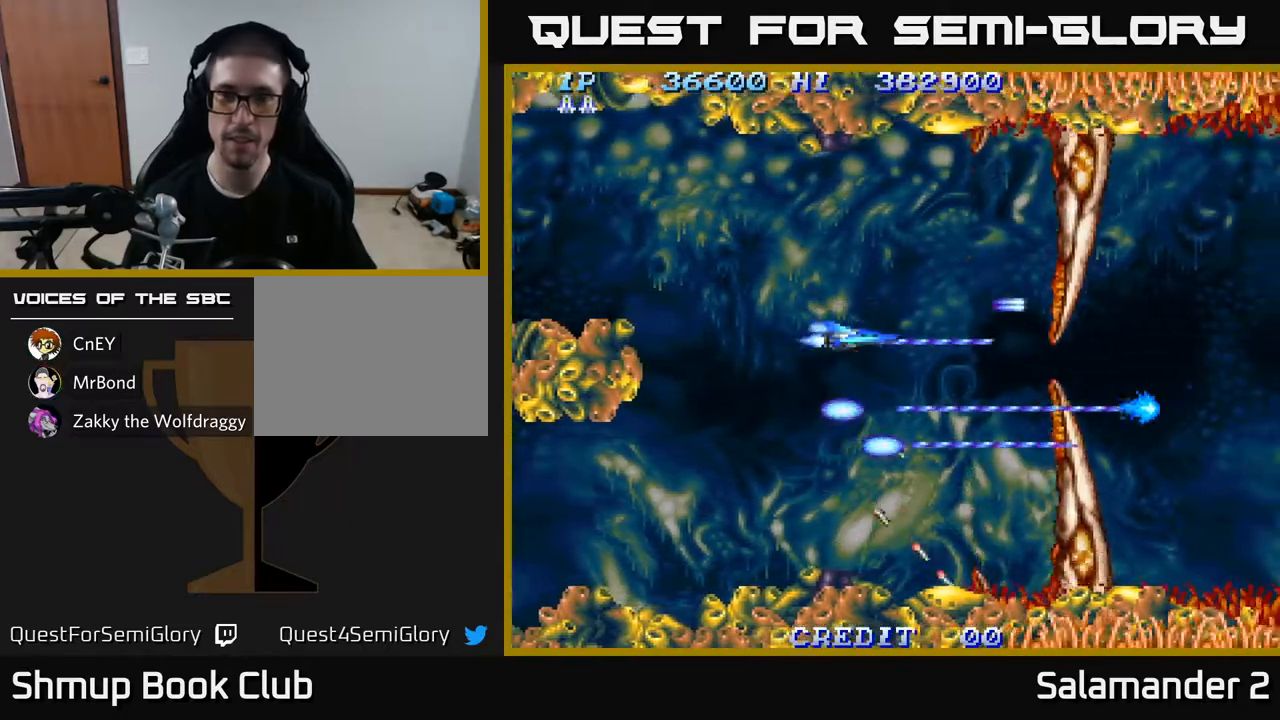
{"buttons": ["A"], "left_stick": "center", "right_stick": "center", "events": [[200, "DPAD_LEFT", "down"], [367, "DPAD_DOWN", "down"], [367, "DPAD_LEFT", "up"], [500, "DPAD_DOWN", "up"]]}
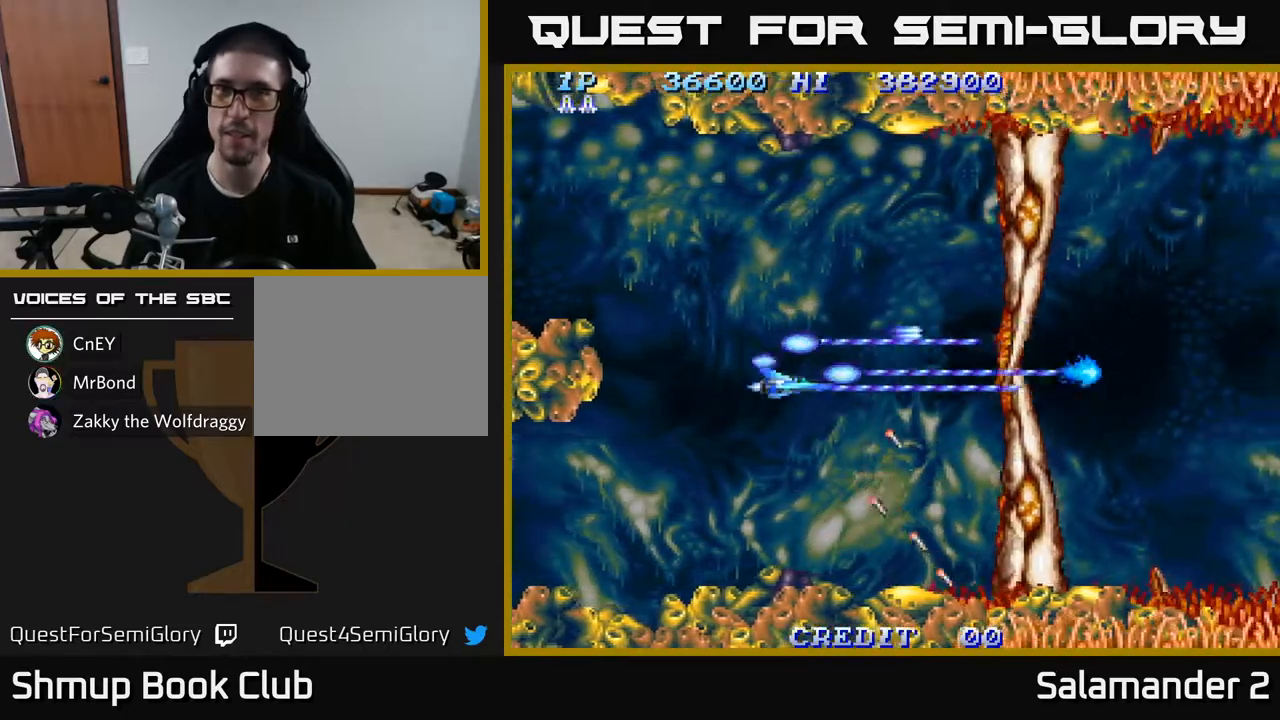
{"buttons": ["A", "DPAD_RIGHT"], "left_stick": "center", "right_stick": "center", "events": [[300, "DPAD_RIGHT", "down"]]}
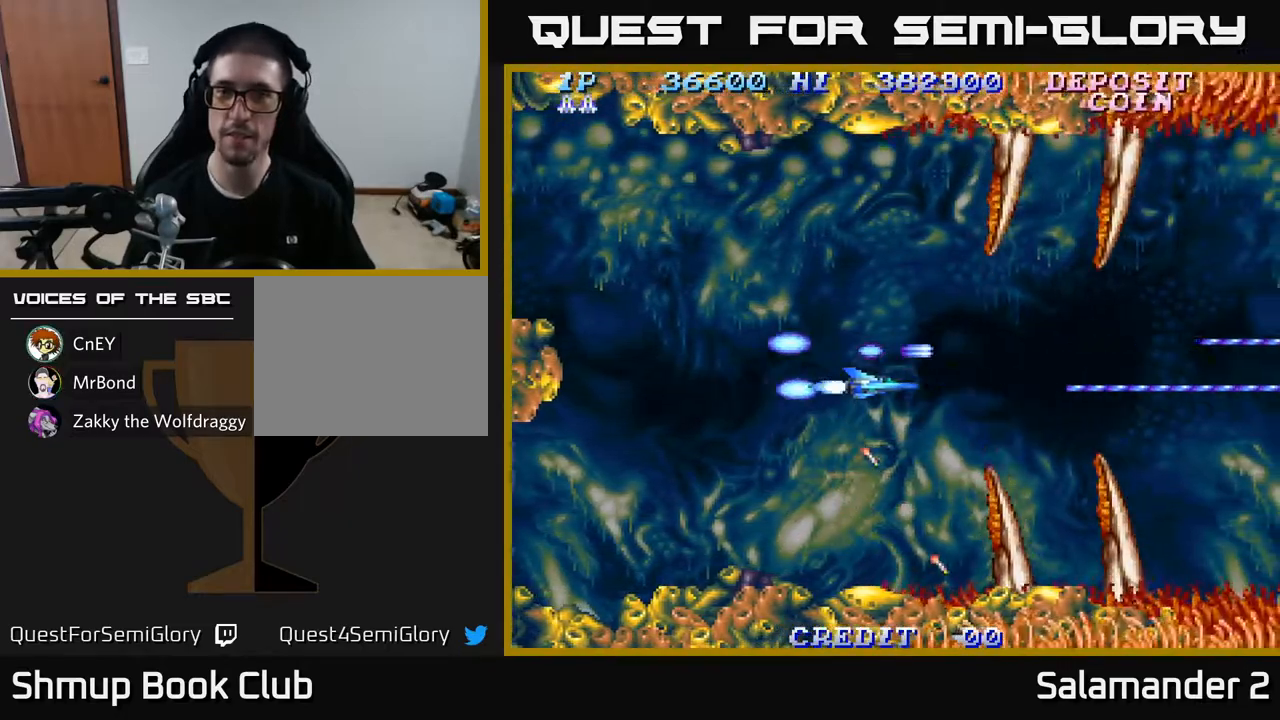
{"buttons": ["A", "DPAD_LEFT"], "left_stick": "center", "right_stick": "center", "events": [[267, "DPAD_RIGHT", "up"], [267, "DPAD_UP", "down"], [367, "DPAD_LEFT", "down"], [433, "DPAD_UP", "up"]]}
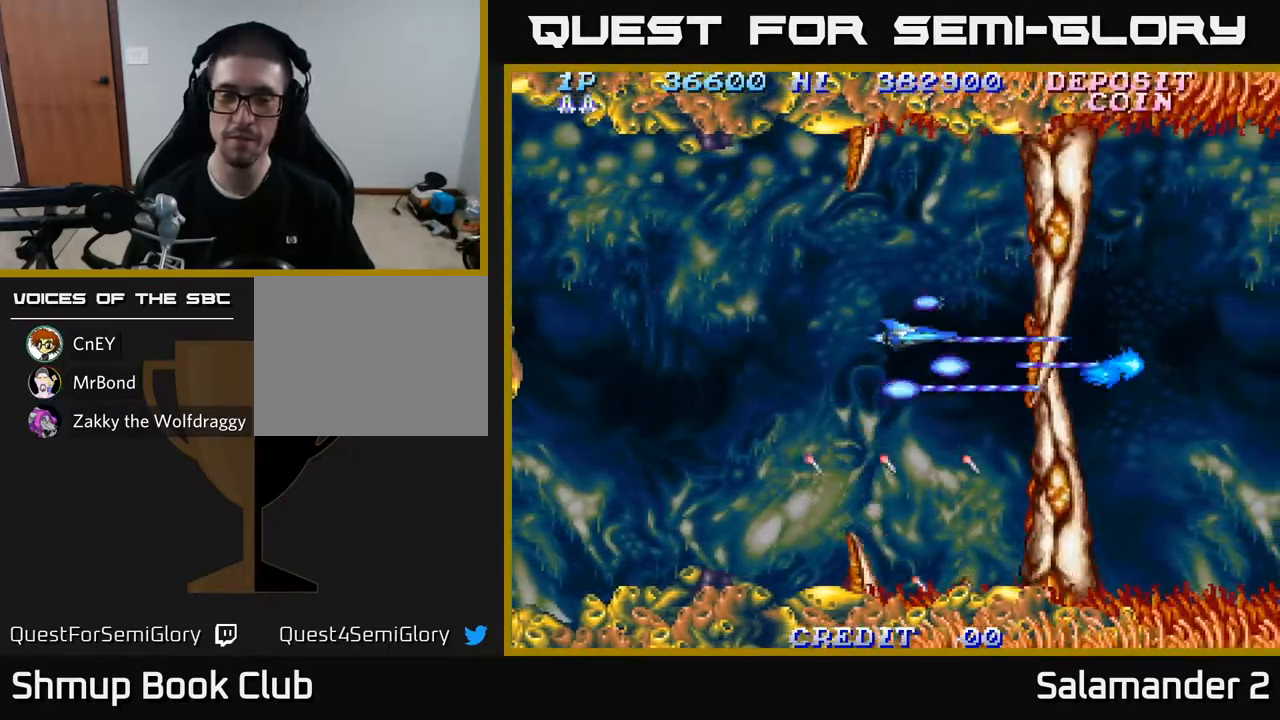
{"buttons": ["A"], "left_stick": "center", "right_stick": "center", "events": [[50, "DPAD_DOWN", "down"], [83, "DPAD_LEFT", "up"], [183, "DPAD_RIGHT", "down"], [200, "DPAD_DOWN", "up"], [217, "DPAD_RIGHT", "up"]]}
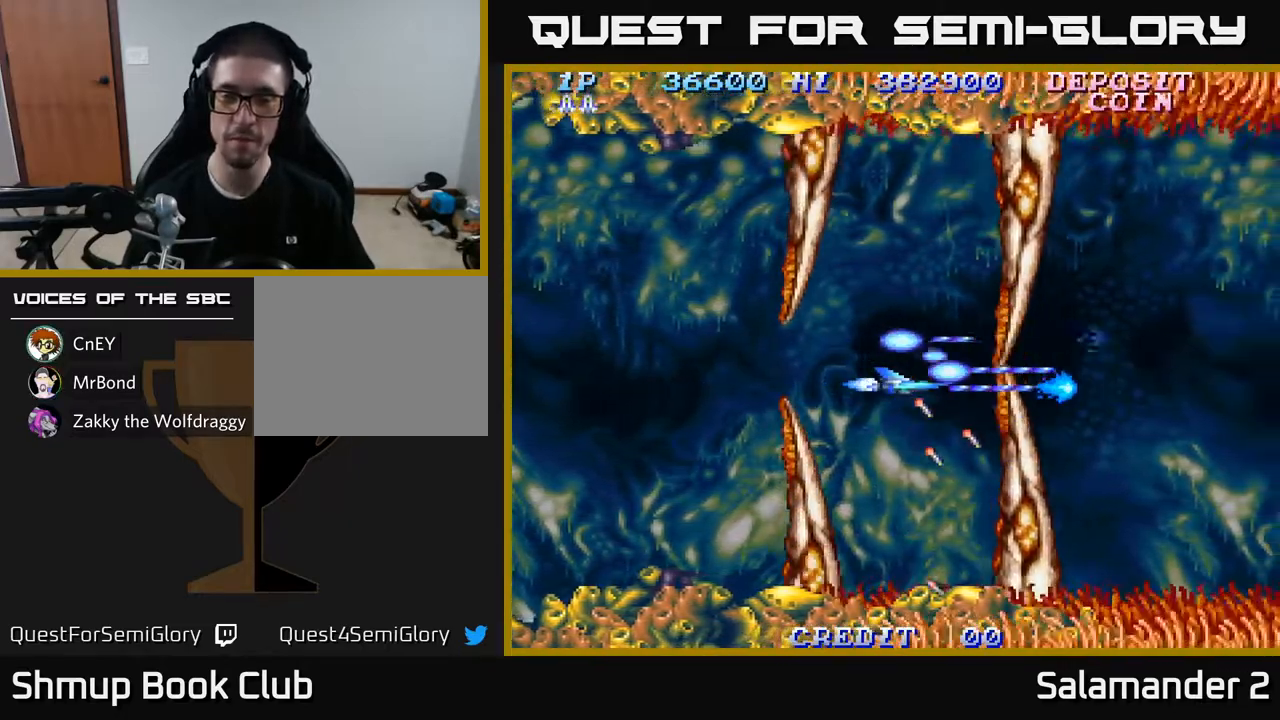
{"buttons": ["A"], "left_stick": "center", "right_stick": "center", "events": []}
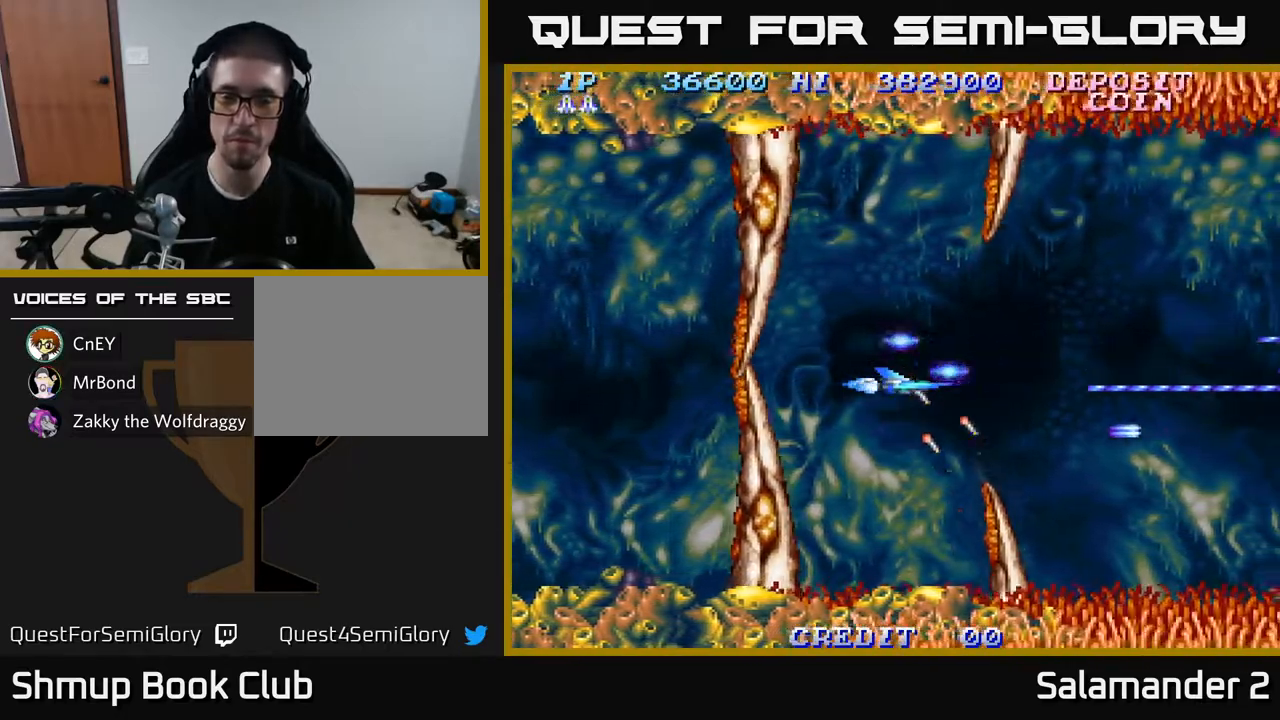
{"buttons": ["A", "DPAD_DOWN", "DPAD_RIGHT"], "left_stick": "center", "right_stick": "center", "events": [[83, "DPAD_RIGHT", "down"], [367, "DPAD_DOWN", "down"]]}
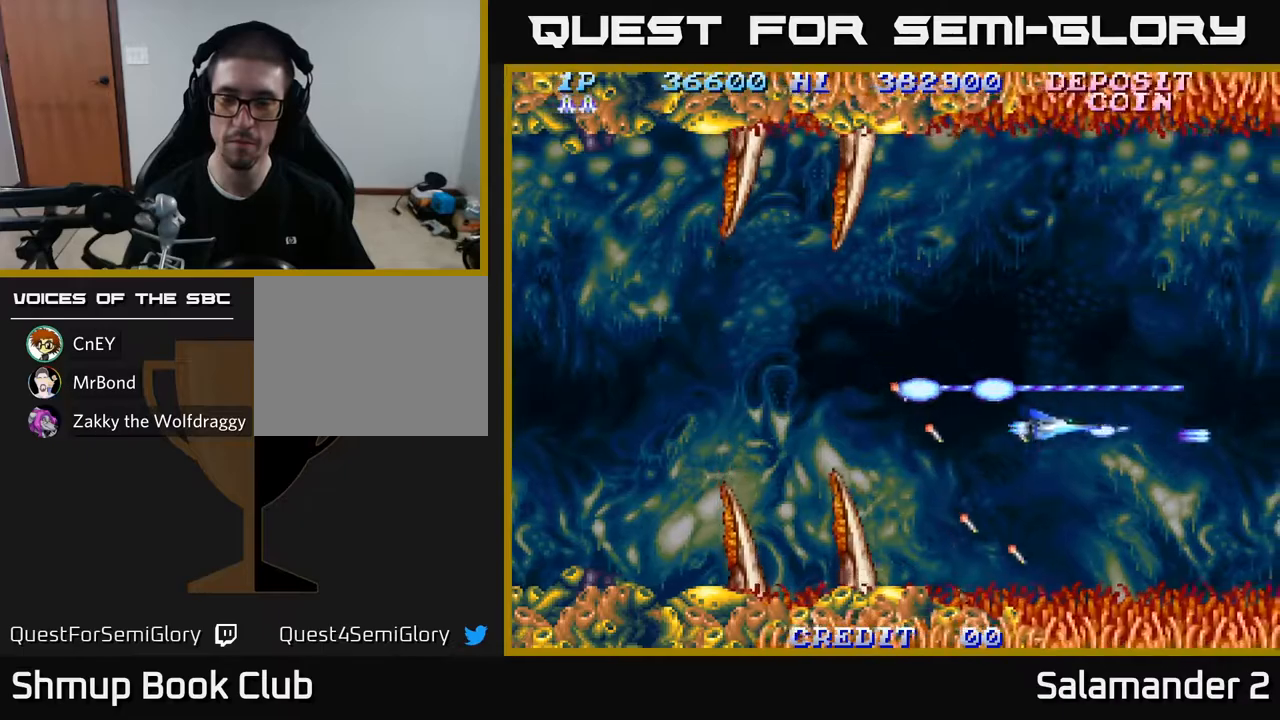
{"buttons": ["A", "DPAD_UP"], "left_stick": "center", "right_stick": "center", "events": [[233, "DPAD_DOWN", "up"], [367, "DPAD_RIGHT", "up"], [383, "DPAD_UP", "down"]]}
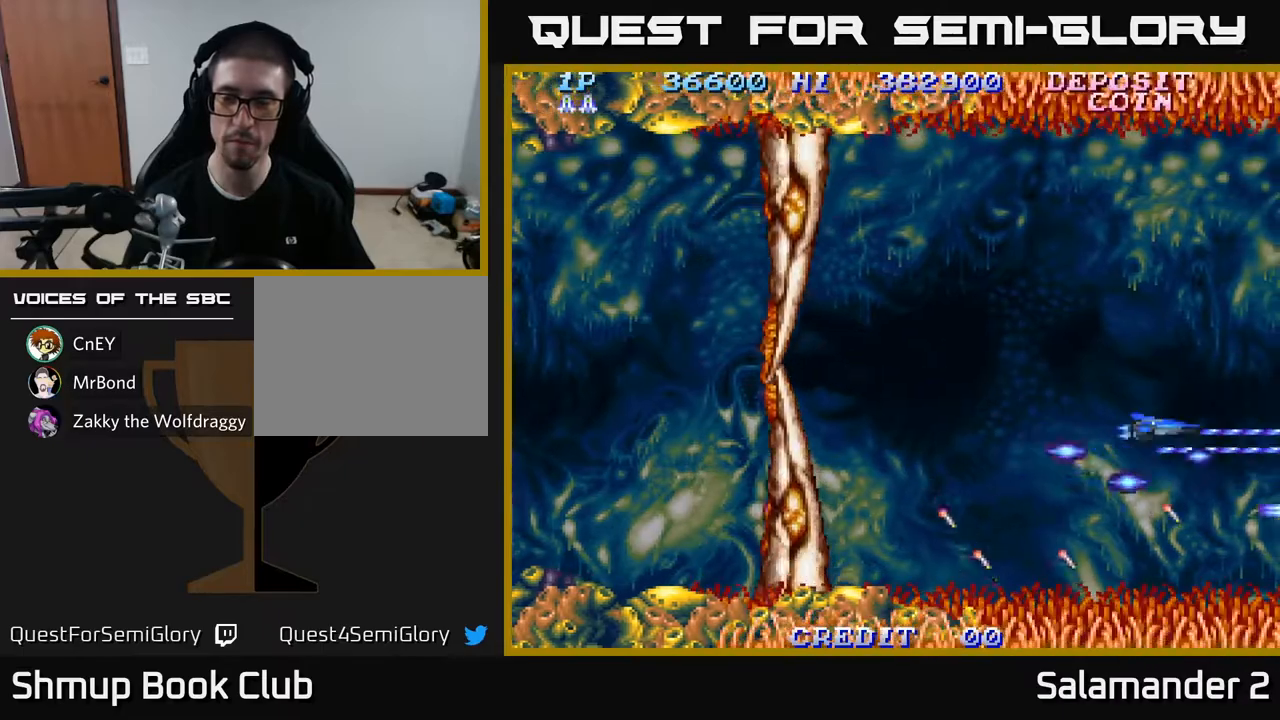
{"buttons": ["A", "DPAD_RIGHT"], "left_stick": "center", "right_stick": "center", "events": [[300, "DPAD_UP", "up"], [367, "DPAD_DOWN", "down"], [400, "DPAD_RIGHT", "down"], [417, "DPAD_DOWN", "up"]]}
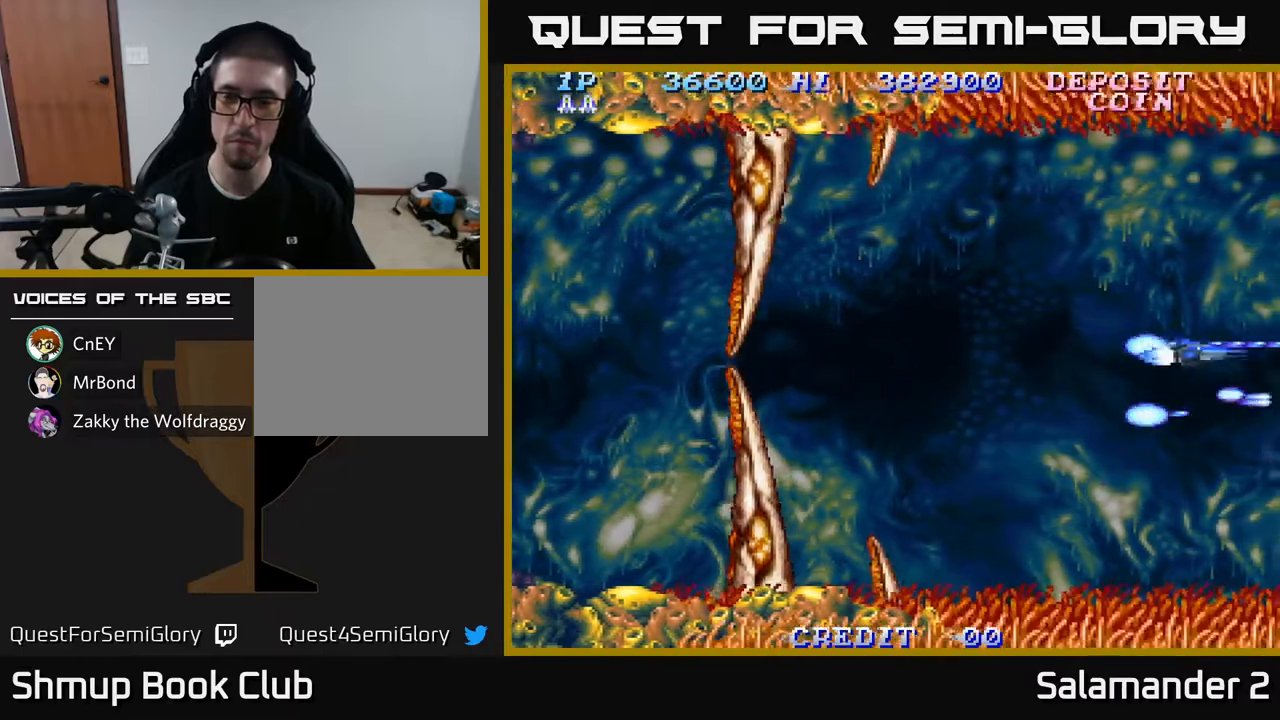
{"buttons": ["A", "DPAD_LEFT"], "left_stick": "center", "right_stick": "center", "events": [[33, "DPAD_RIGHT", "up"], [283, "DPAD_RIGHT", "down"], [350, "DPAD_RIGHT", "up"], [400, "DPAD_LEFT", "down"]]}
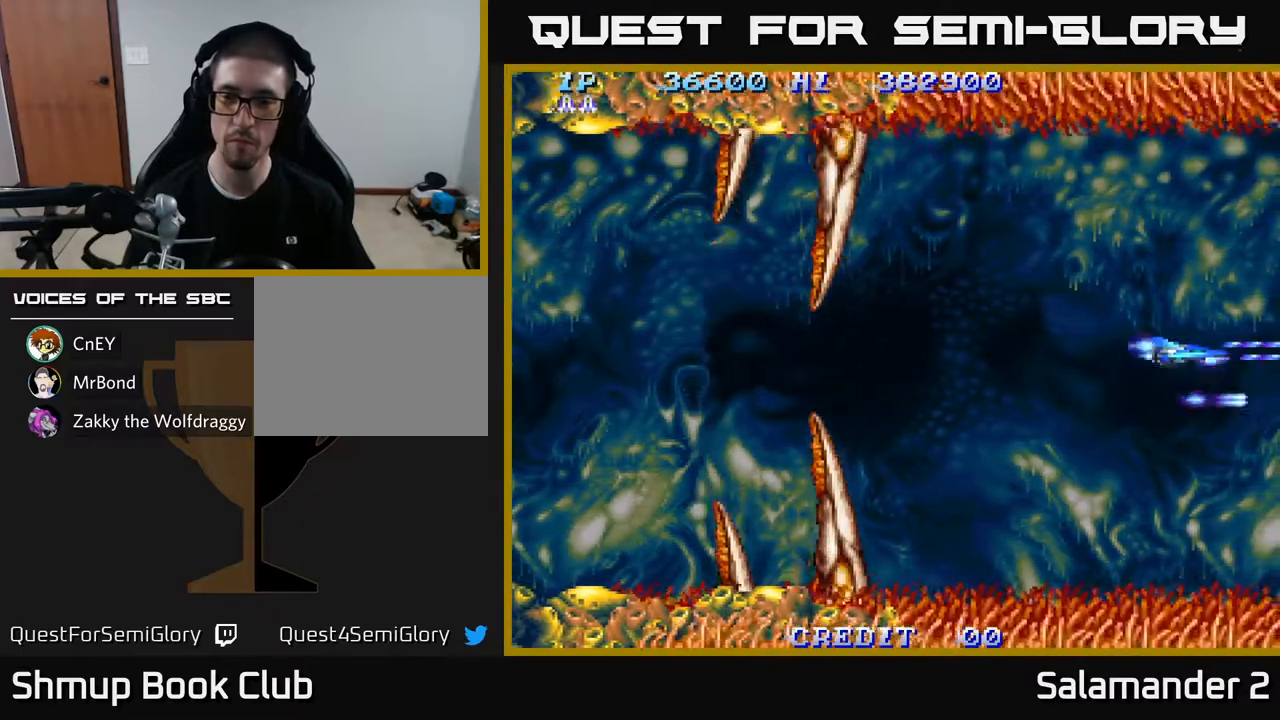
{"buttons": ["A"], "left_stick": "center", "right_stick": "center", "events": [[233, "DPAD_LEFT", "up"]]}
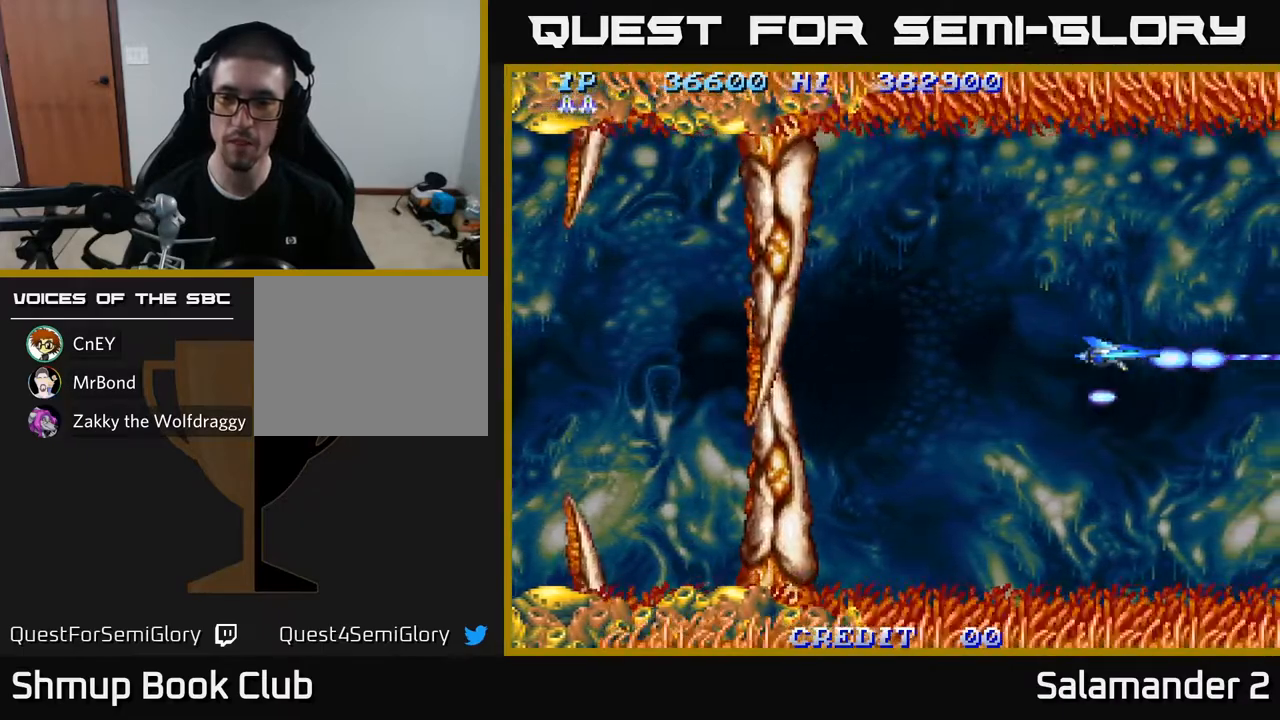
{"buttons": ["A"], "left_stick": "center", "right_stick": "center", "events": []}
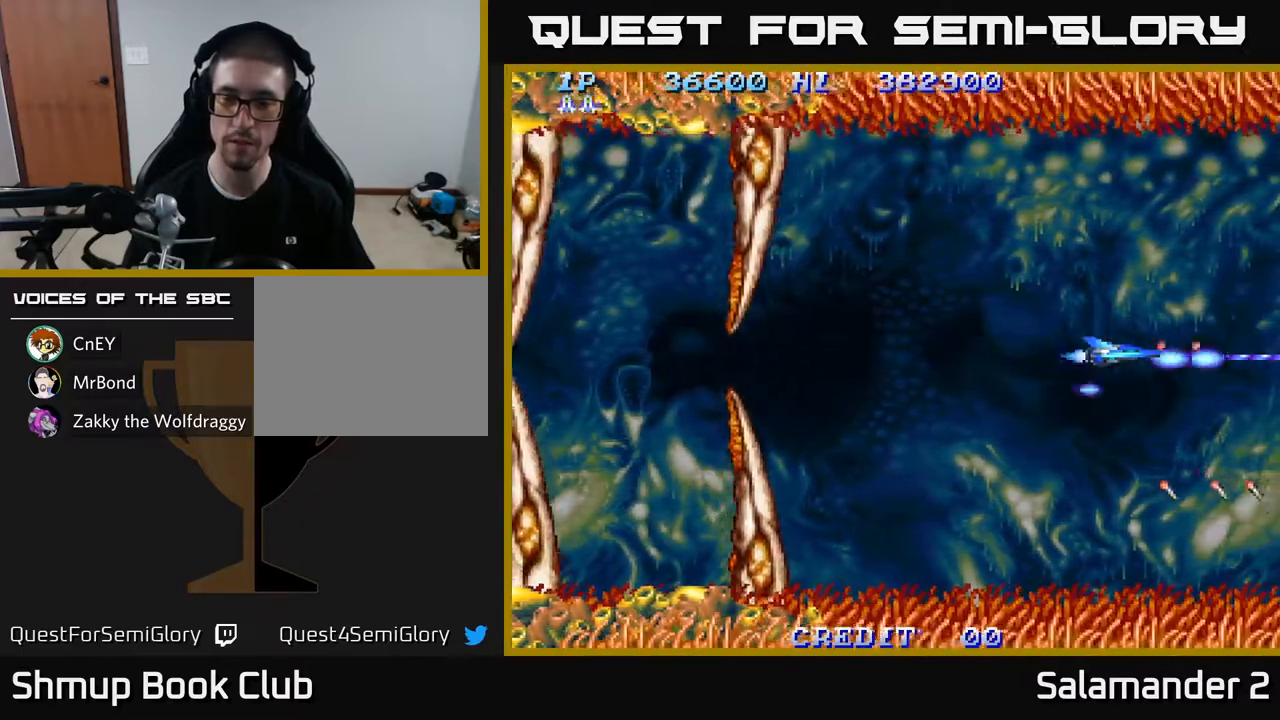
{"buttons": ["A"], "left_stick": "center", "right_stick": "center", "events": []}
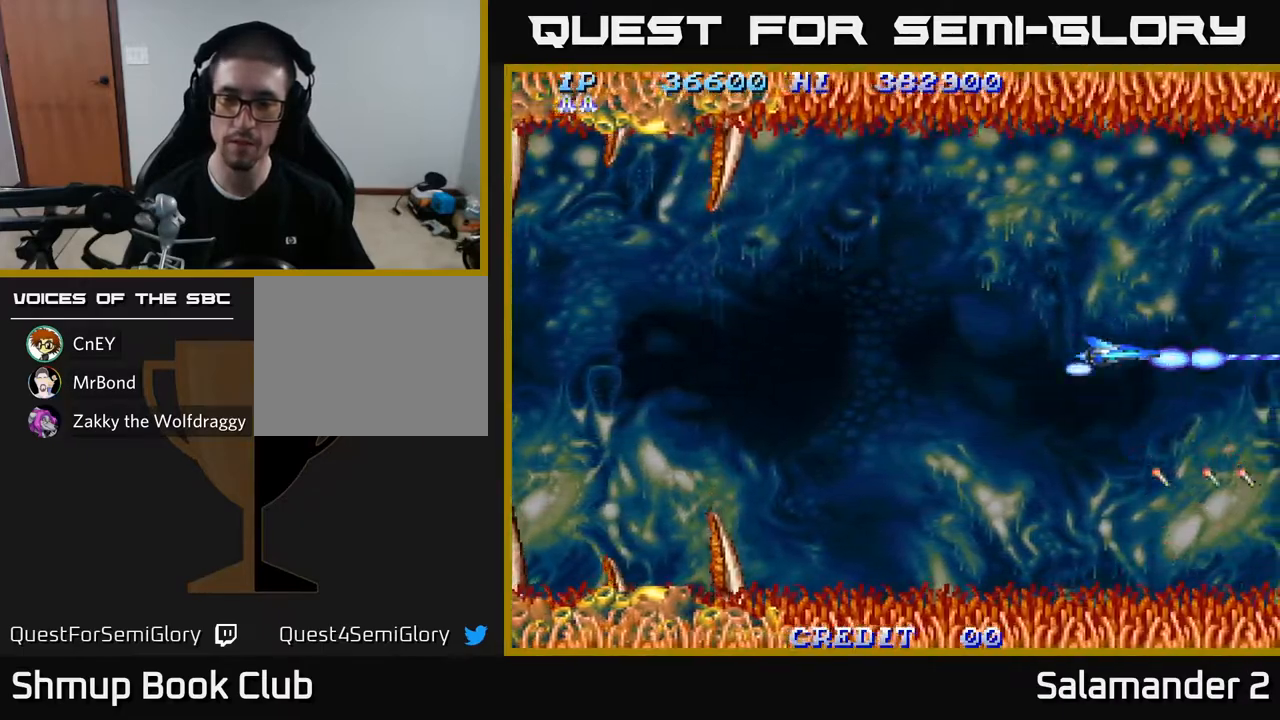
{"buttons": ["A"], "left_stick": "center", "right_stick": "center", "events": [[333, "DPAD_LEFT", "down"], [400, "DPAD_LEFT", "up"]]}
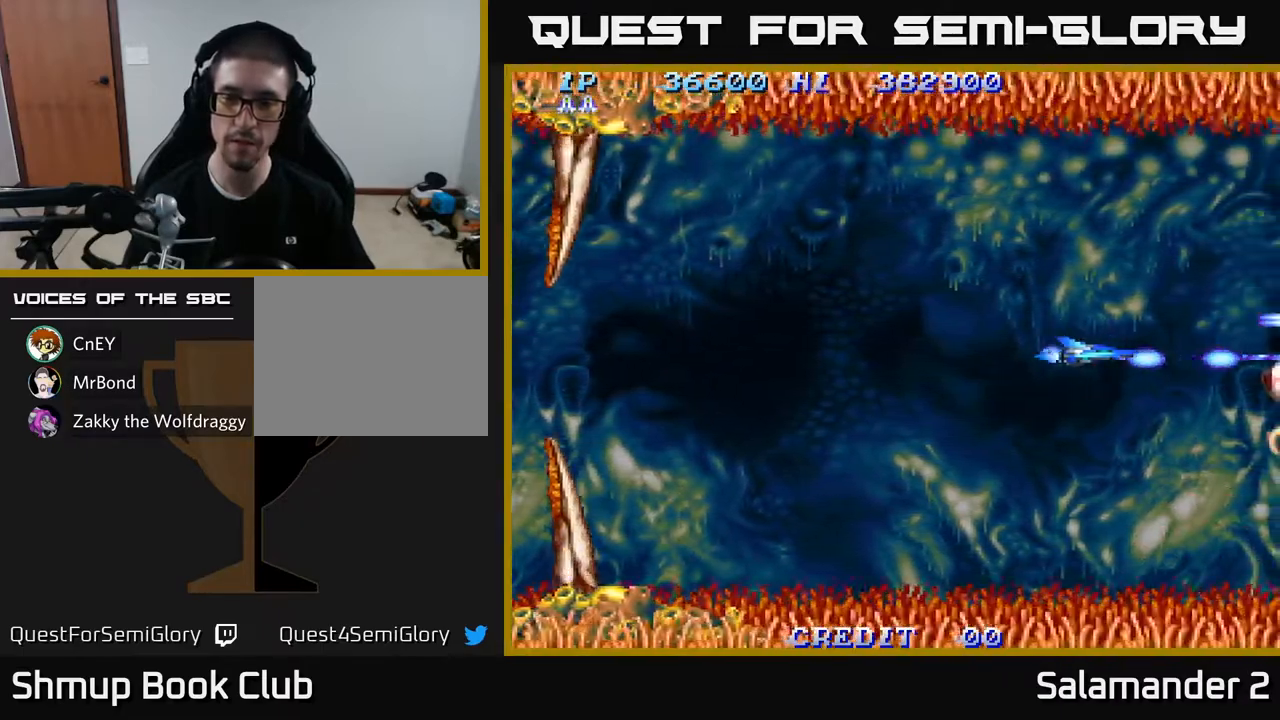
{"buttons": ["A"], "left_stick": "center", "right_stick": "center", "events": []}
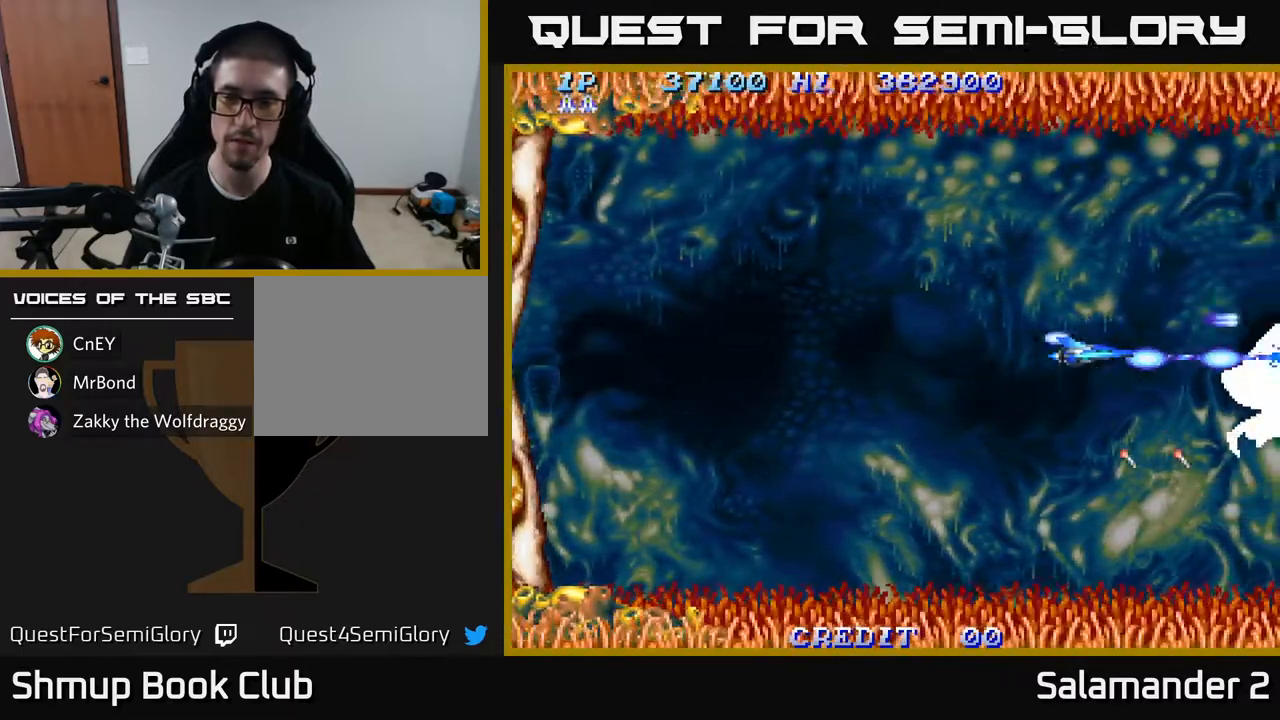
{"buttons": ["A"], "left_stick": "center", "right_stick": "center", "events": []}
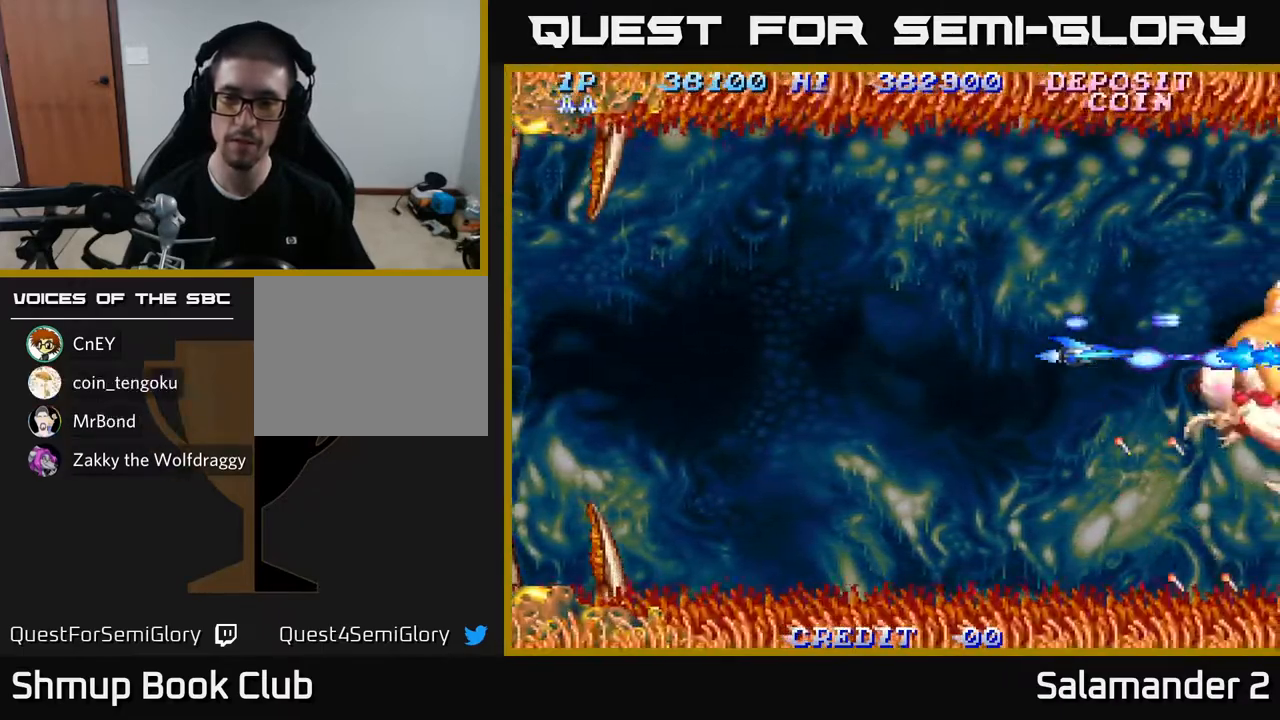
{"buttons": ["A", "DPAD_LEFT"], "left_stick": "center", "right_stick": "center", "events": [[433, "DPAD_LEFT", "down"]]}
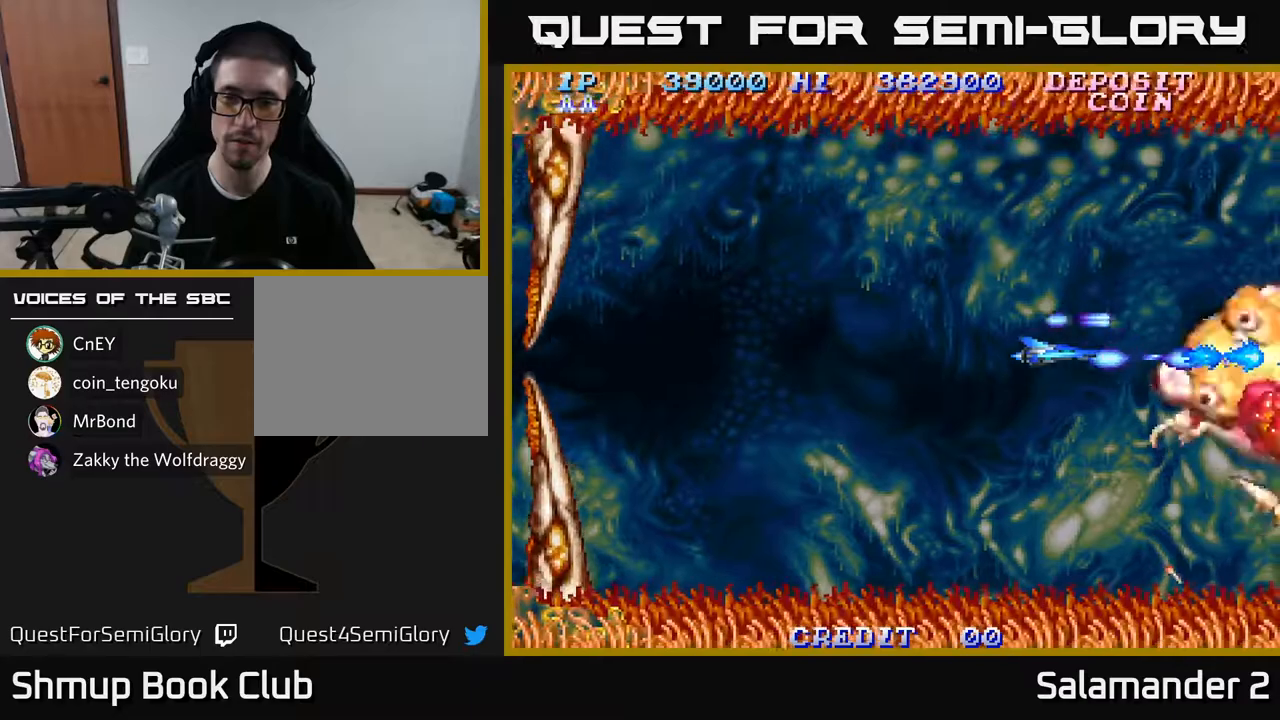
{"buttons": ["A"], "left_stick": "center", "right_stick": "center", "events": [[100, "DPAD_LEFT", "up"], [333, "DPAD_LEFT", "down"], [450, "DPAD_LEFT", "up"]]}
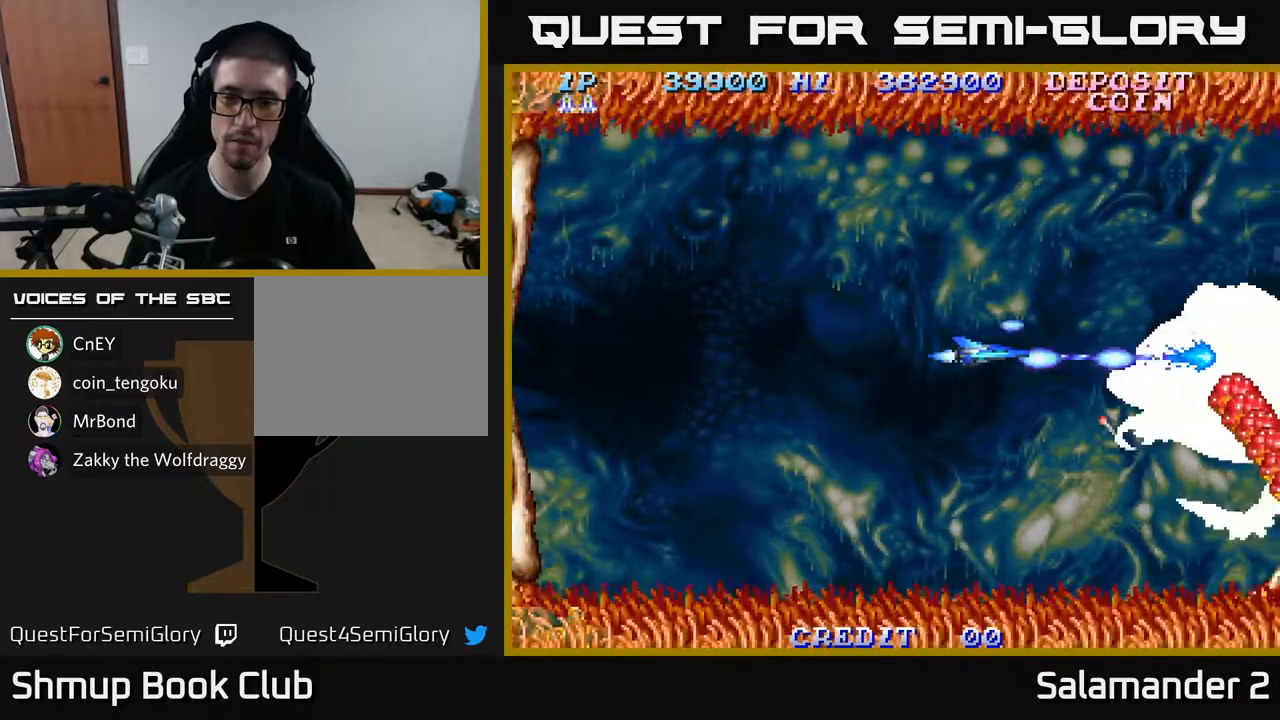
{"buttons": ["A"], "left_stick": "center", "right_stick": "center", "events": [[283, "DPAD_LEFT", "down"], [417, "DPAD_LEFT", "up"]]}